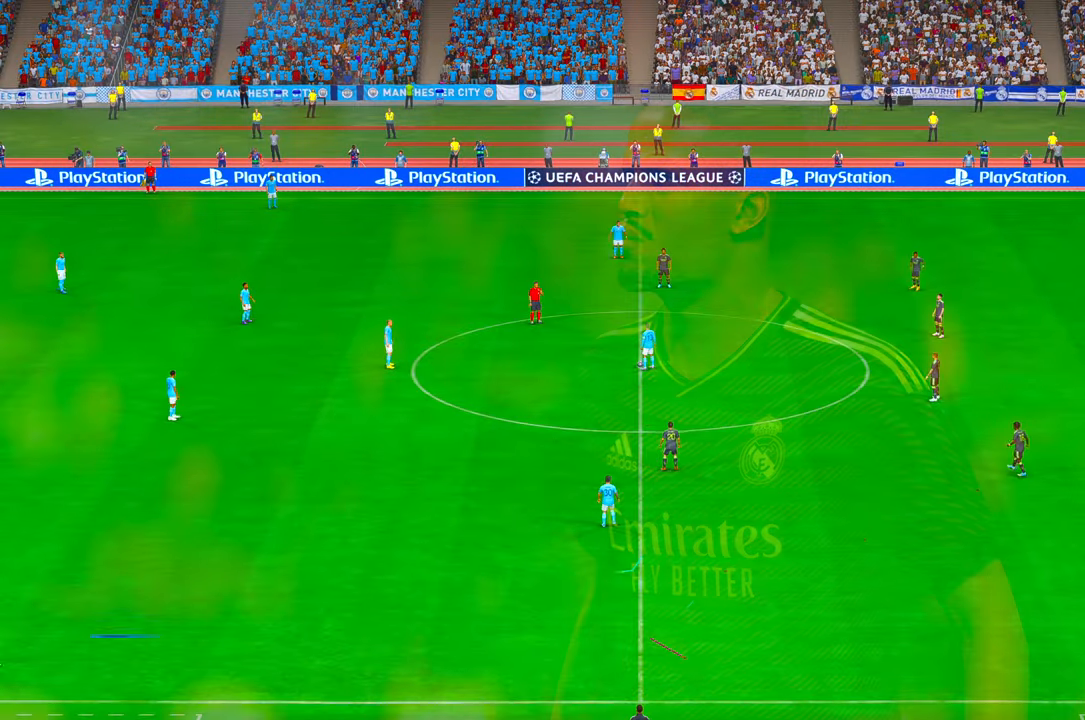
Gameplay with a controller (Xbox layout); each line is a JSON object with the inputs held at the frame after it (dt_ms = milliseconds from this image to that frame). "events" lists button and stick changes between this image and that frame as [ms after this image, input, new state], when the widget could be followed in between. Not read: L3 R3.
{"dt_ms": 500, "buttons": [], "left_stick": "center", "right_stick": "center", "events": []}
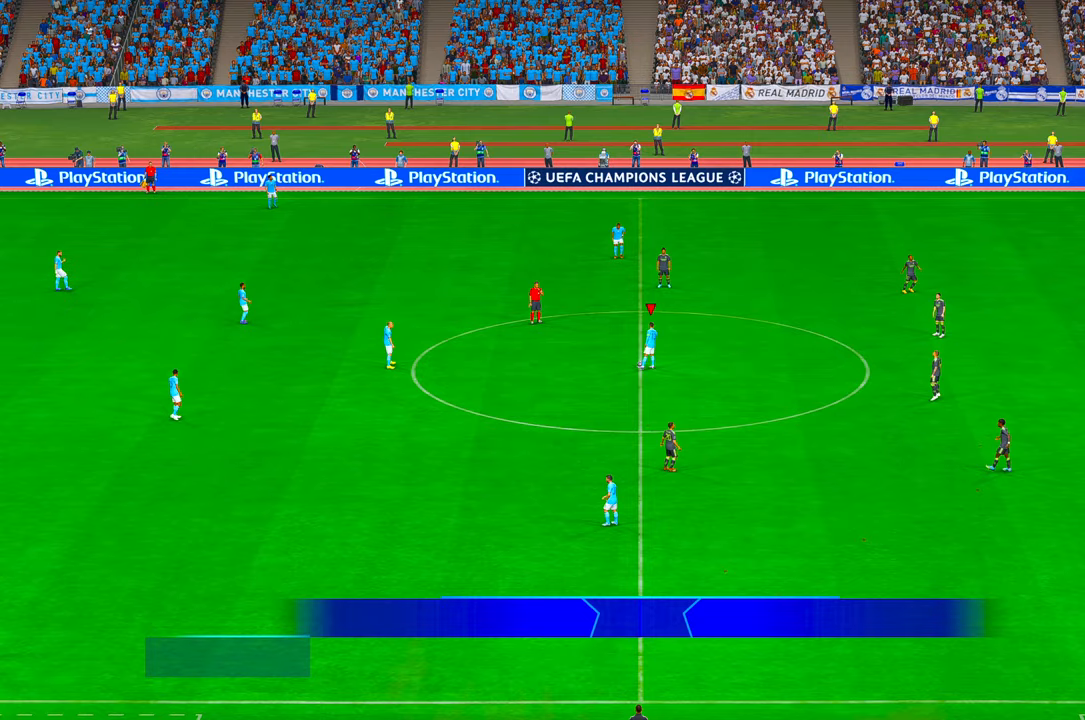
{"dt_ms": 500, "buttons": [], "left_stick": "center", "right_stick": "center", "events": []}
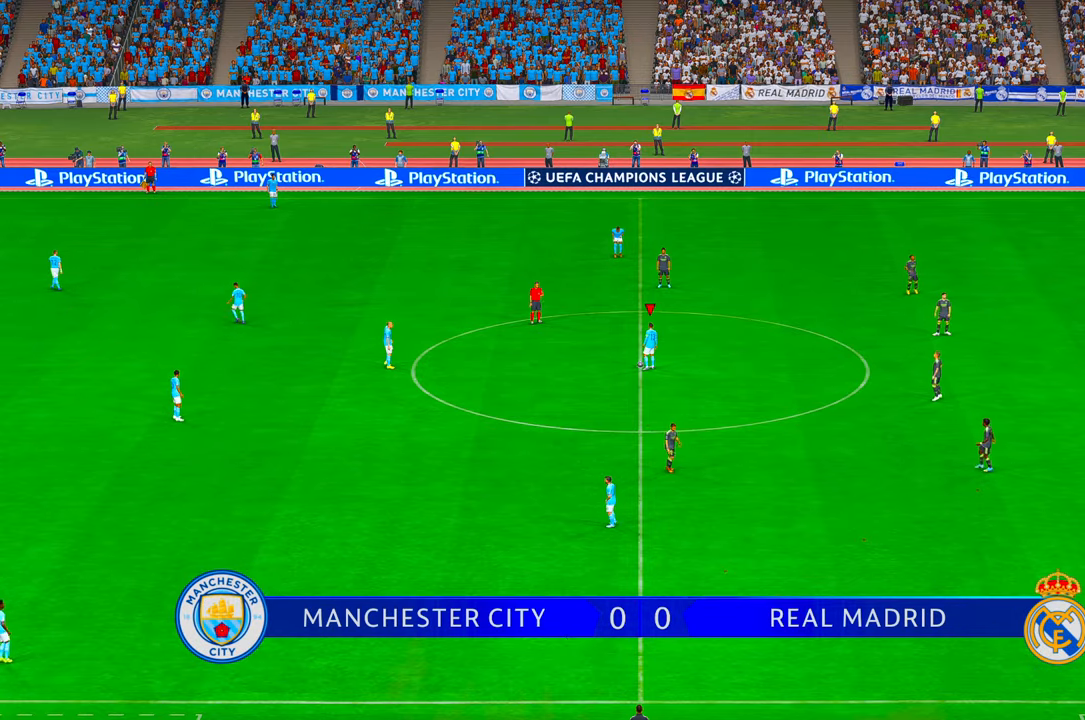
{"dt_ms": 500, "buttons": [], "left_stick": "center", "right_stick": "center", "events": [[100, "DPAD_LEFT", "down"], [167, "DPAD_LEFT", "up"]]}
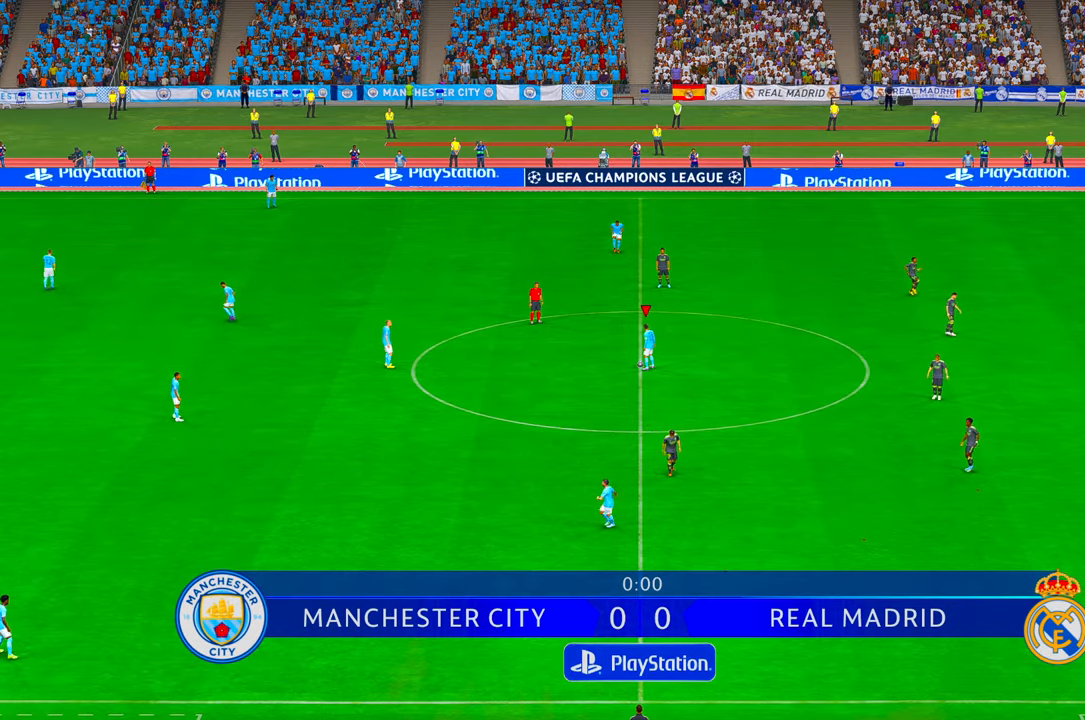
{"dt_ms": 500, "buttons": [], "left_stick": "center", "right_stick": "center"}
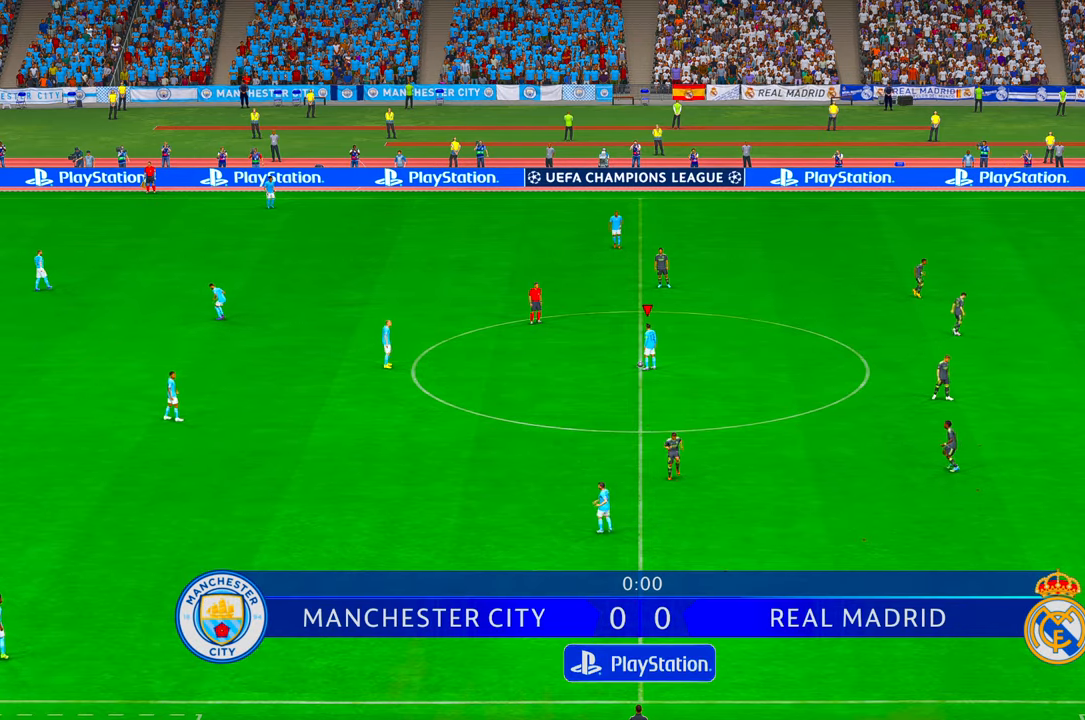
{"dt_ms": 500, "buttons": [], "left_stick": "center", "right_stick": "center", "events": []}
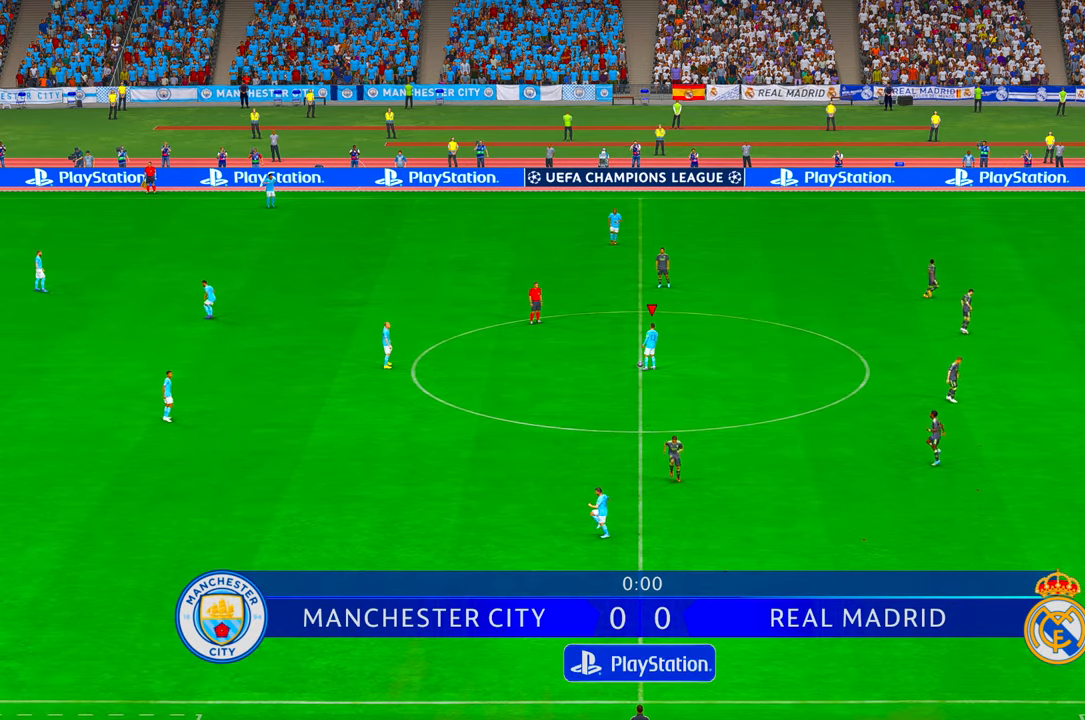
{"dt_ms": 500, "buttons": ["R2"], "left_stick": "center", "right_stick": "center", "events": [[317, "R2", "down"]]}
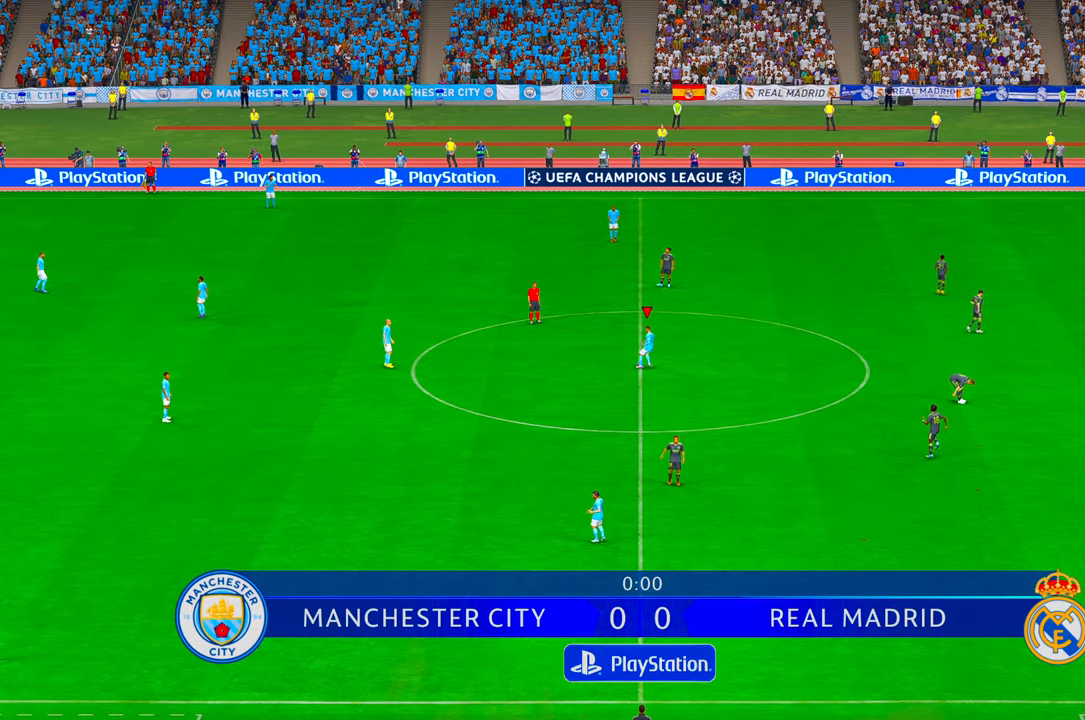
{"dt_ms": 500, "buttons": ["R2"], "left_stick": "center", "right_stick": "center", "events": []}
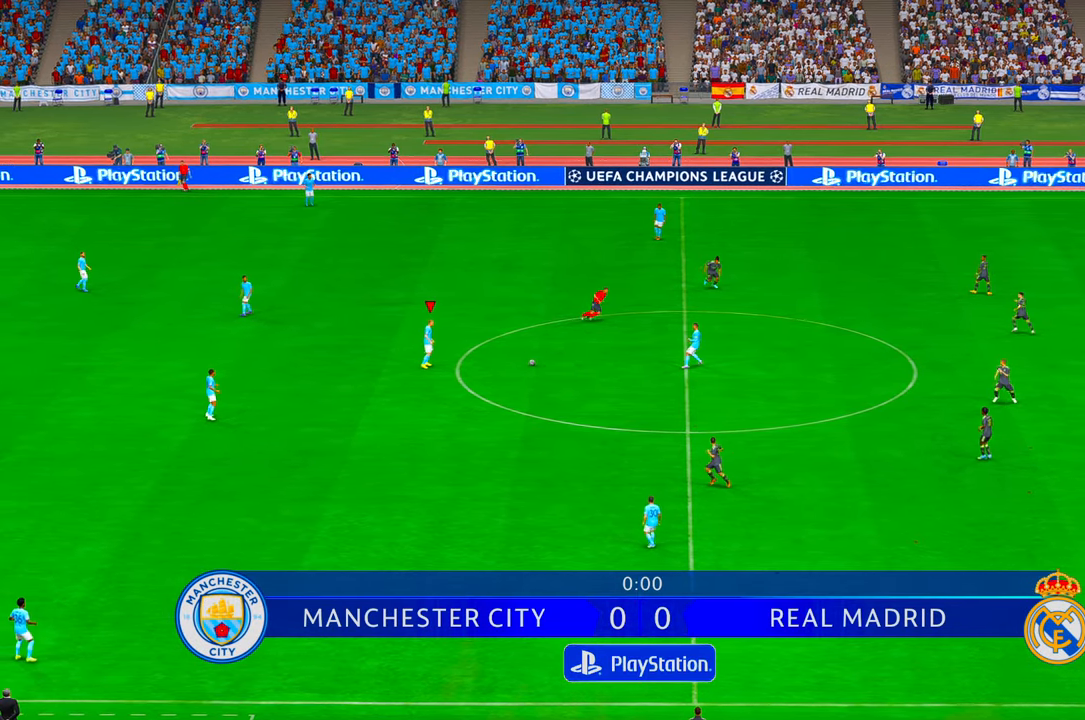
{"dt_ms": 500, "buttons": ["R2"], "left_stick": "down", "right_stick": "center", "events": [[167, "left_stick", "down"], [183, "L1", "down"], [283, "L1", "up"]]}
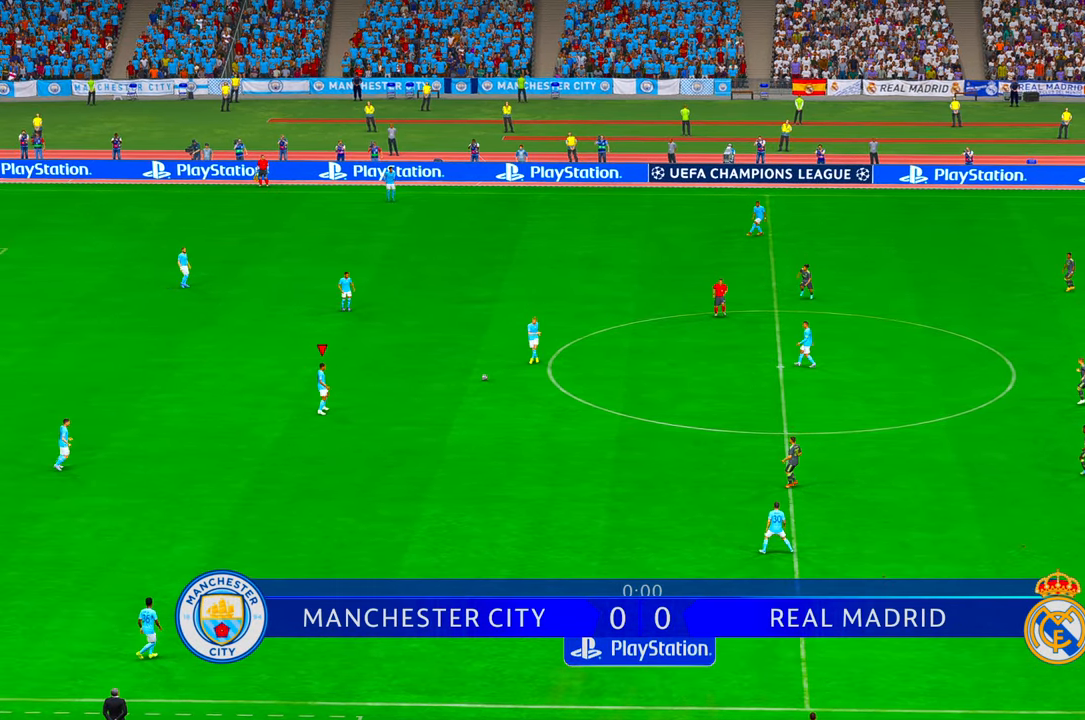
{"dt_ms": 500, "buttons": ["R2"], "left_stick": "down-right", "right_stick": "center", "events": [[283, "left_stick", "down-right"]]}
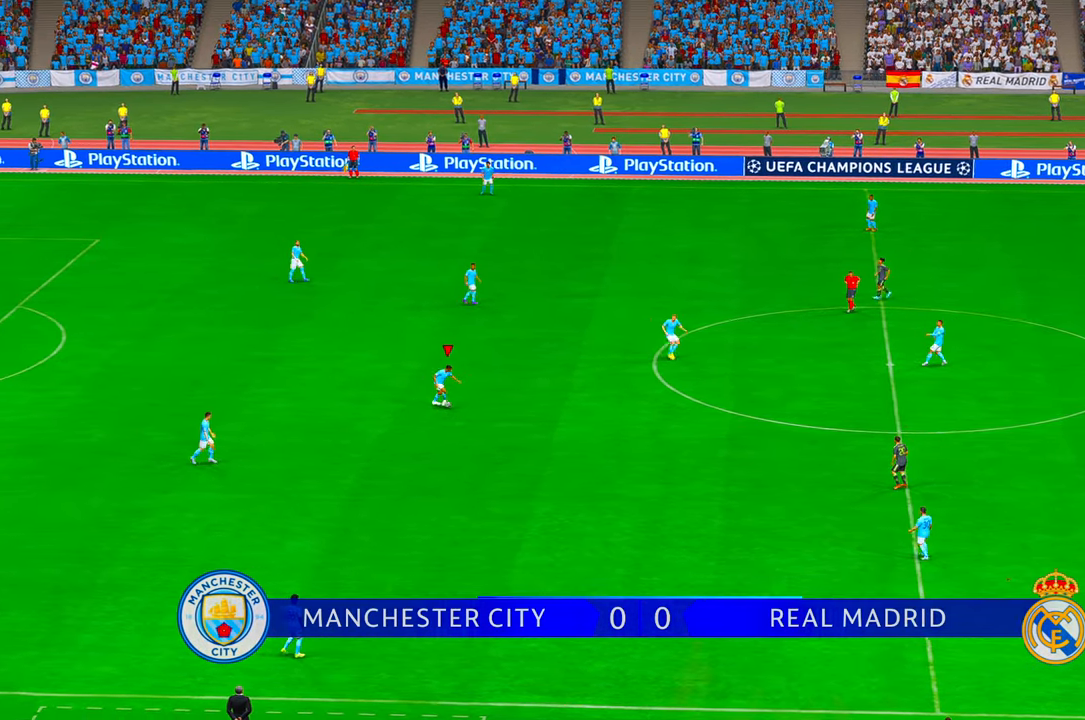
{"dt_ms": 500, "buttons": ["R2"], "left_stick": "right", "right_stick": "center", "events": [[83, "left_stick", "right"]]}
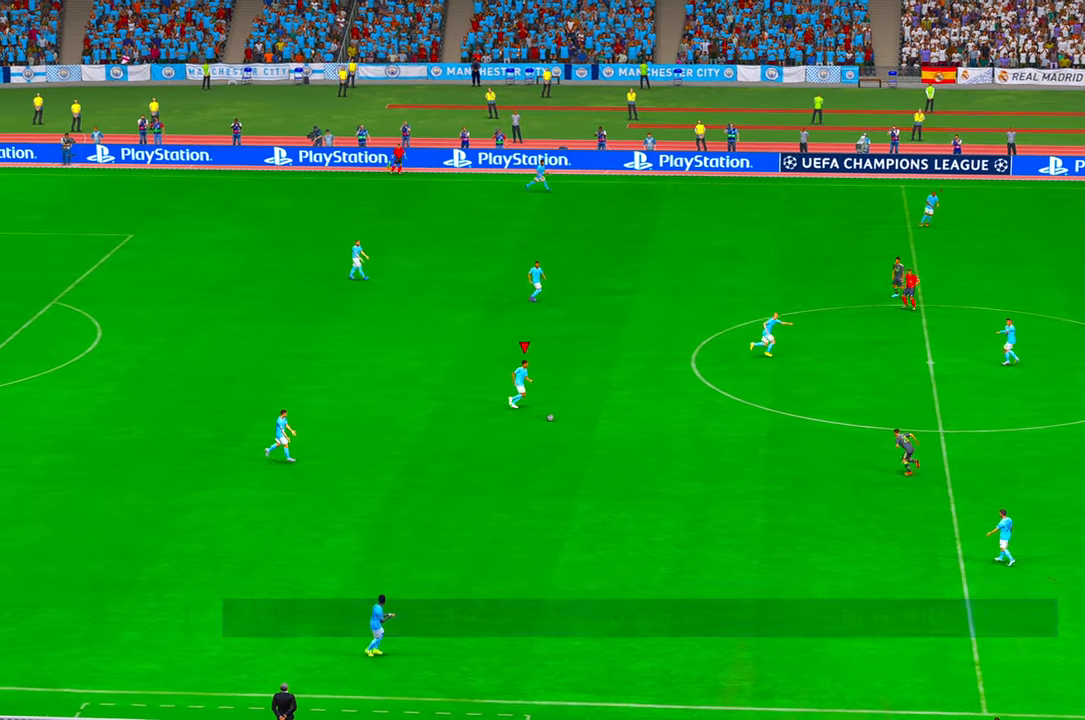
{"dt_ms": 500, "buttons": ["R2"], "left_stick": "down", "right_stick": "center", "events": [[417, "left_stick", "down"]]}
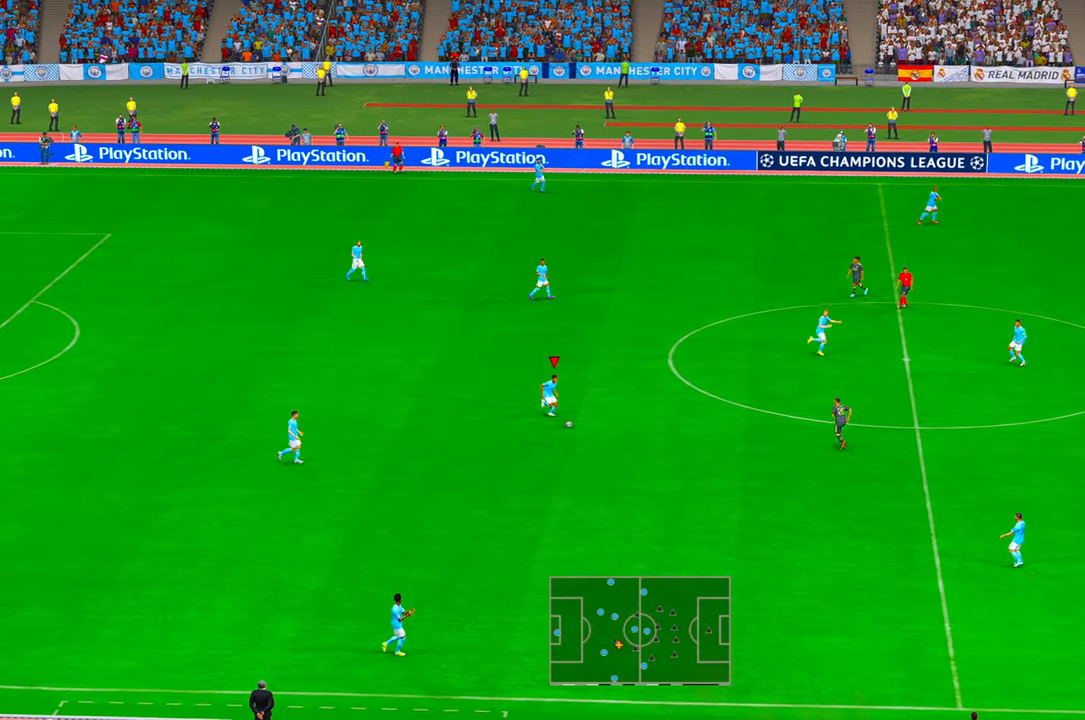
{"dt_ms": 500, "buttons": ["X", "R2"], "left_stick": "down-right", "right_stick": "center", "events": [[167, "B", "down"], [217, "B", "up"], [450, "left_stick", "down-right"], [467, "X", "down"]]}
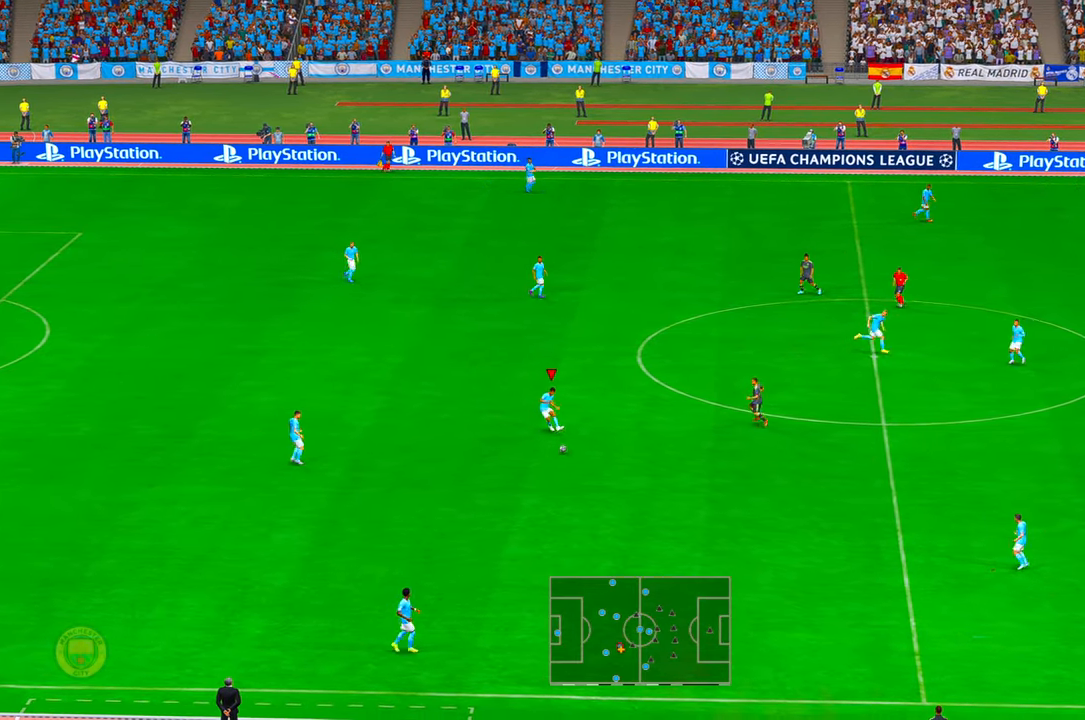
{"dt_ms": 500, "buttons": ["R2"], "left_stick": "right", "right_stick": "center", "events": [[100, "X", "up"], [117, "B", "down"], [200, "B", "up"], [217, "left_stick", "right"]]}
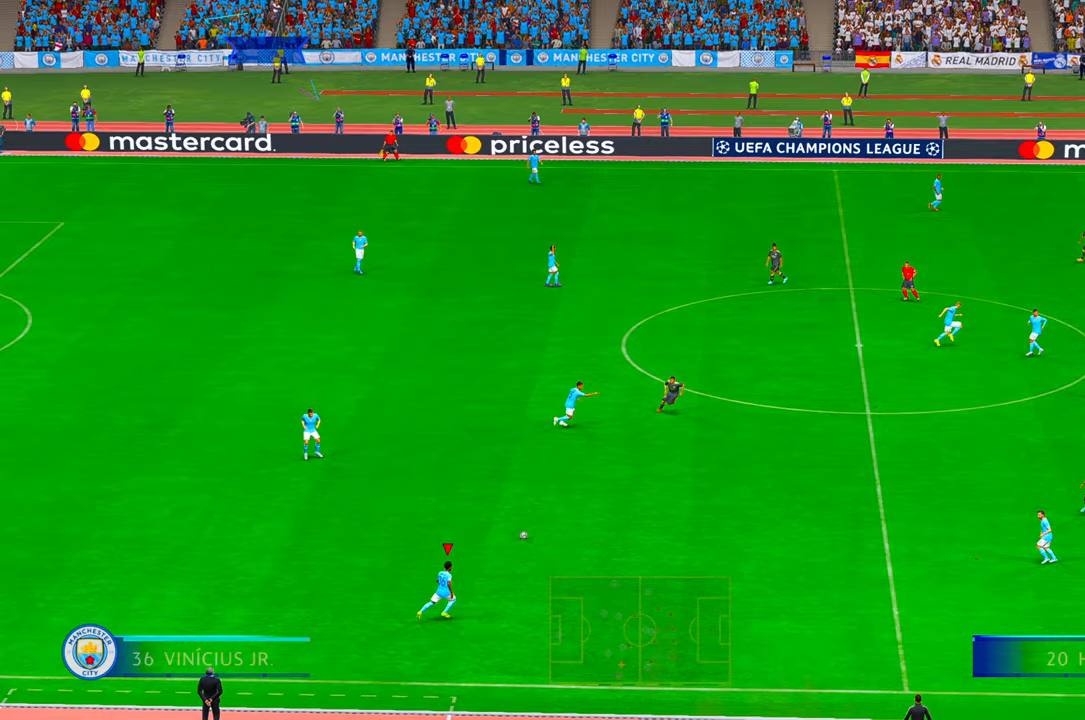
{"dt_ms": 500, "buttons": ["R2"], "left_stick": "right", "right_stick": "center", "events": [[67, "Y", "down"], [117, "Y", "up"]]}
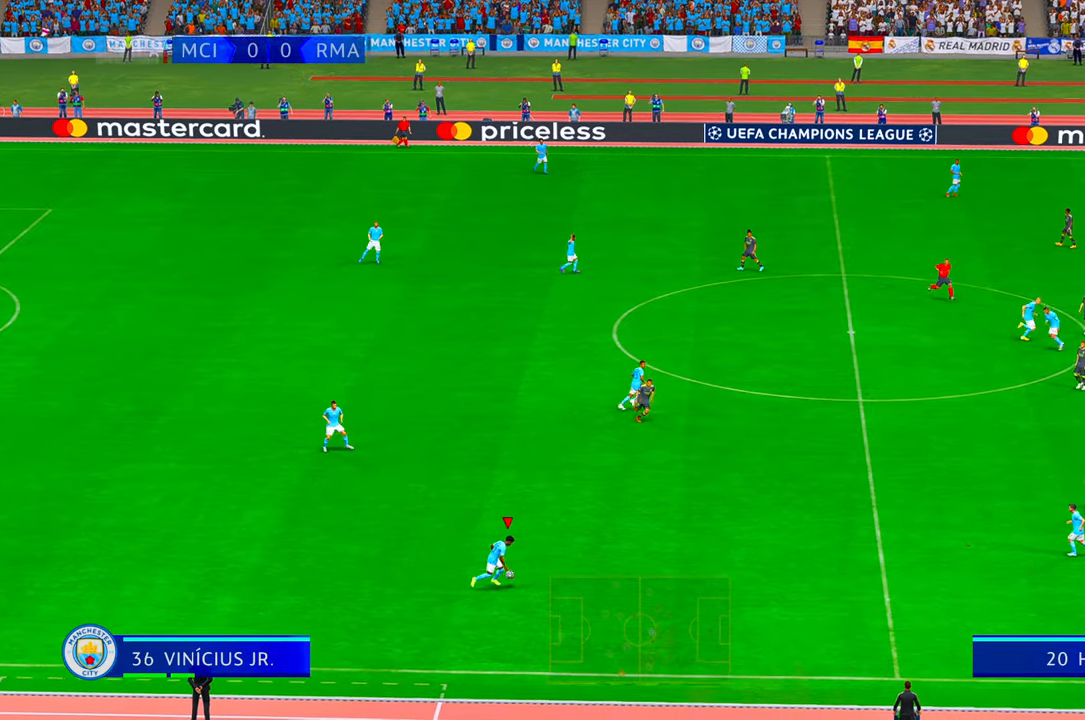
{"dt_ms": 500, "buttons": ["R2"], "left_stick": "up-right", "right_stick": "center"}
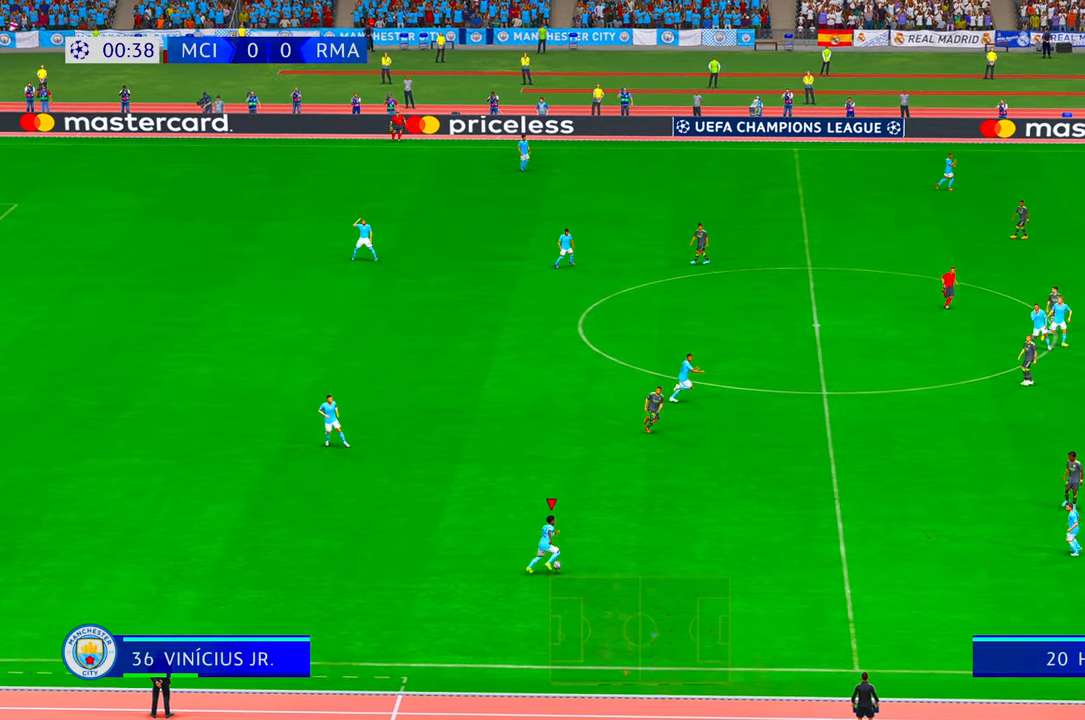
{"dt_ms": 500, "buttons": ["R2"], "left_stick": "up-right", "right_stick": "center", "events": []}
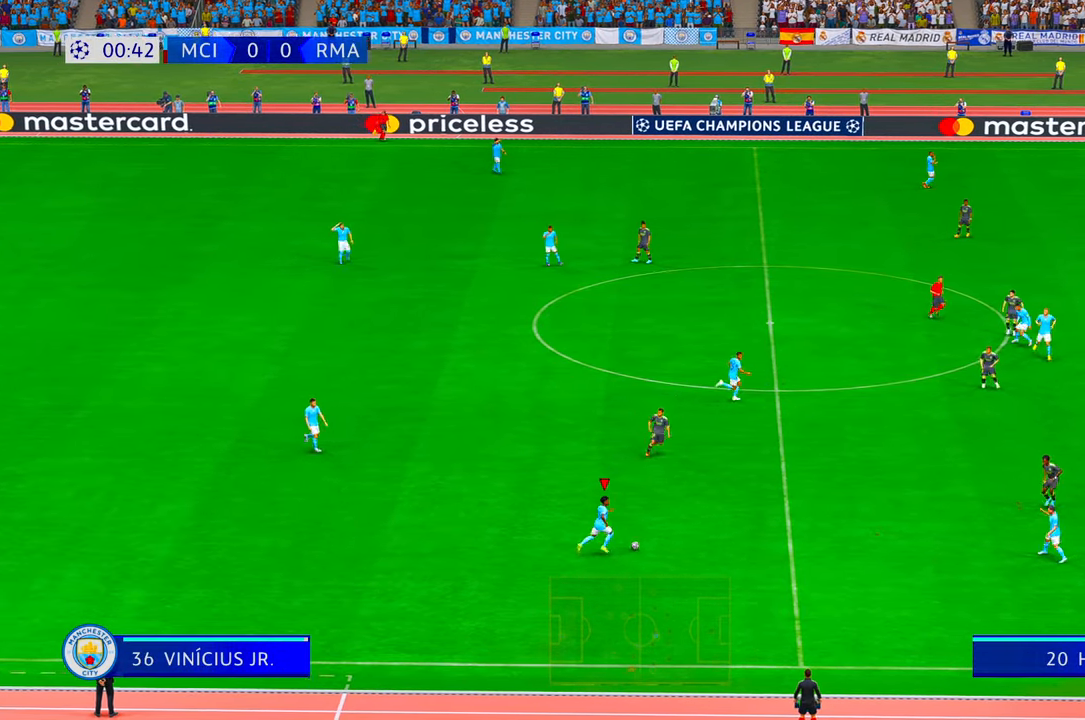
{"dt_ms": 500, "buttons": ["R2"], "left_stick": "right", "right_stick": "center", "events": [[133, "left_stick", "right"]]}
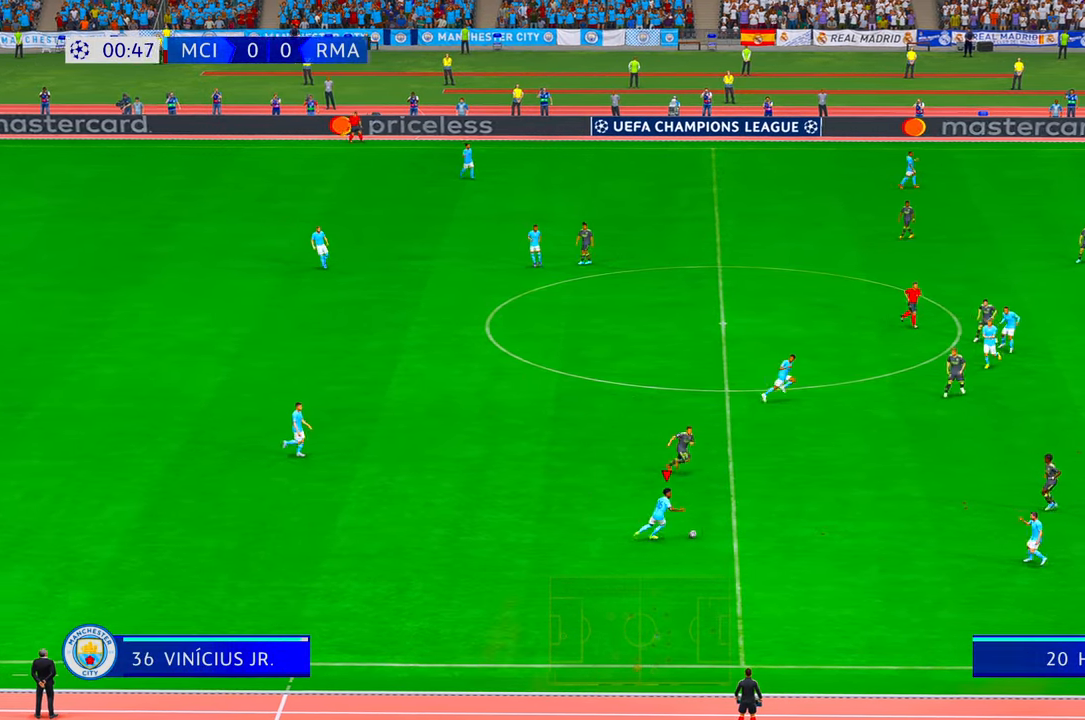
{"dt_ms": 1000, "buttons": ["R2"], "left_stick": "down-right", "right_stick": "center"}
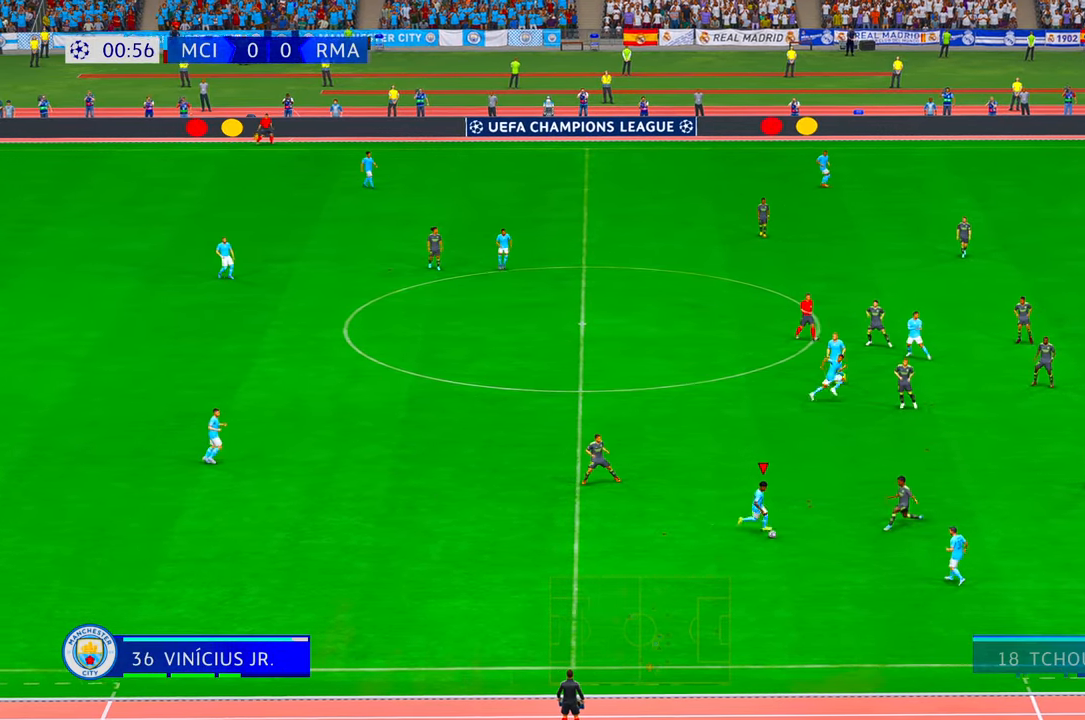
{"dt_ms": 500, "buttons": ["R2"], "left_stick": "right", "right_stick": "center", "events": [[383, "left_stick", "right"]]}
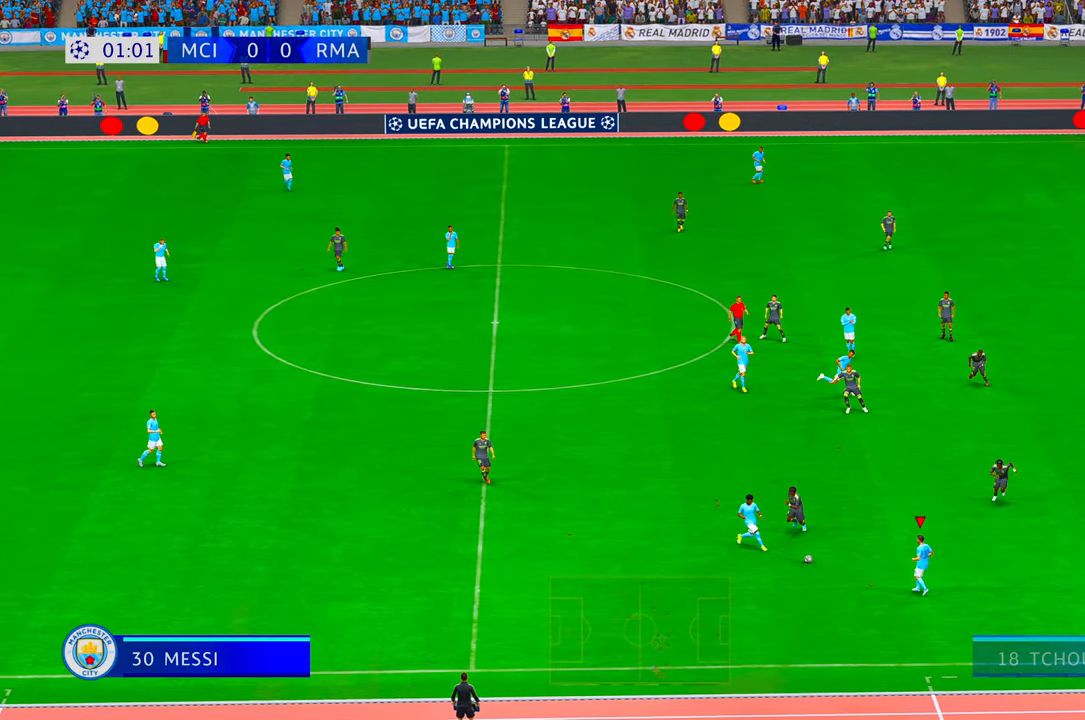
{"dt_ms": 500, "buttons": ["R2"], "left_stick": "right", "right_stick": "center", "events": []}
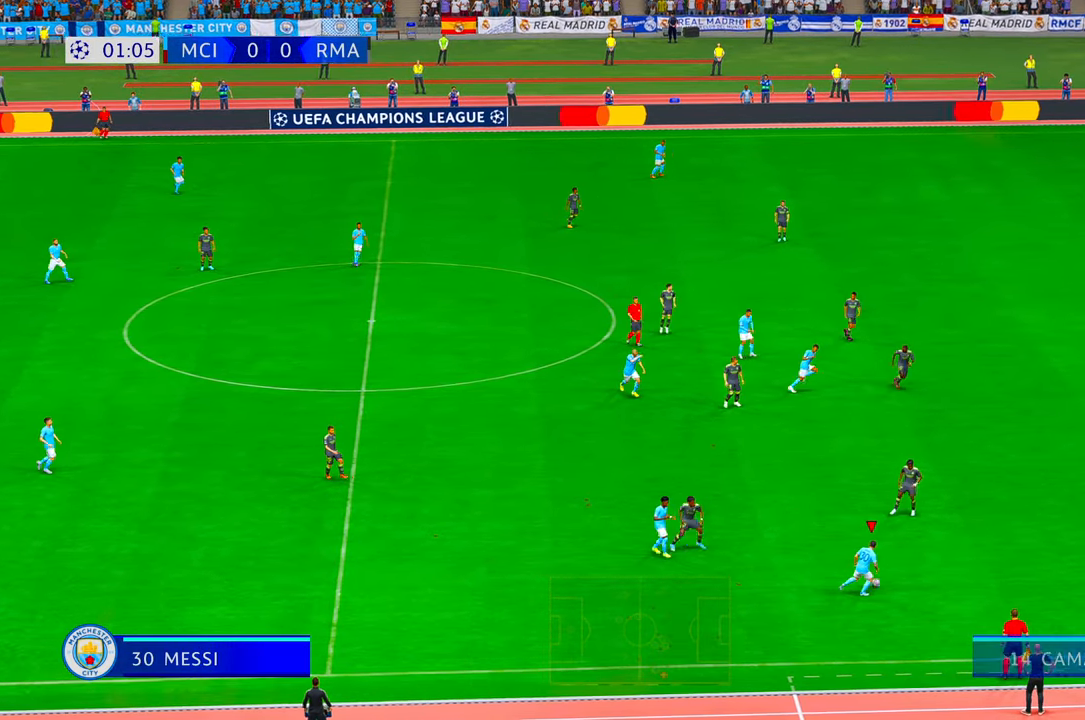
{"dt_ms": 500, "buttons": ["R2"], "left_stick": "right", "right_stick": "center", "events": []}
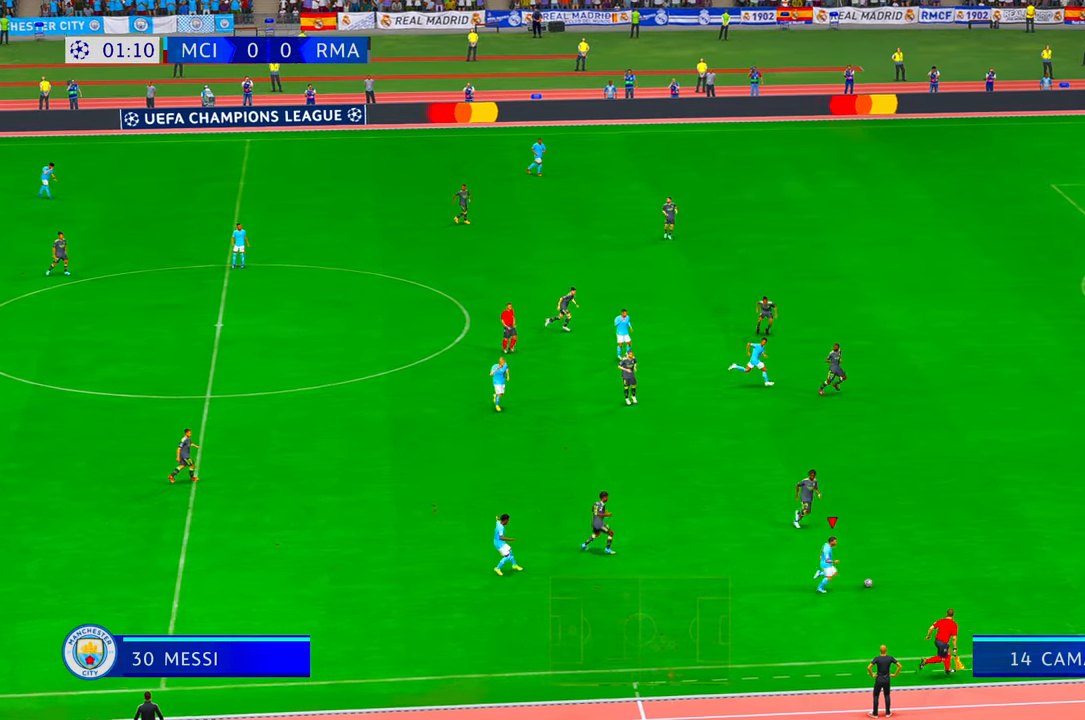
{"dt_ms": 500, "buttons": ["R2"], "left_stick": "right", "right_stick": "center", "events": [[33, "L1", "down"], [167, "L1", "up"]]}
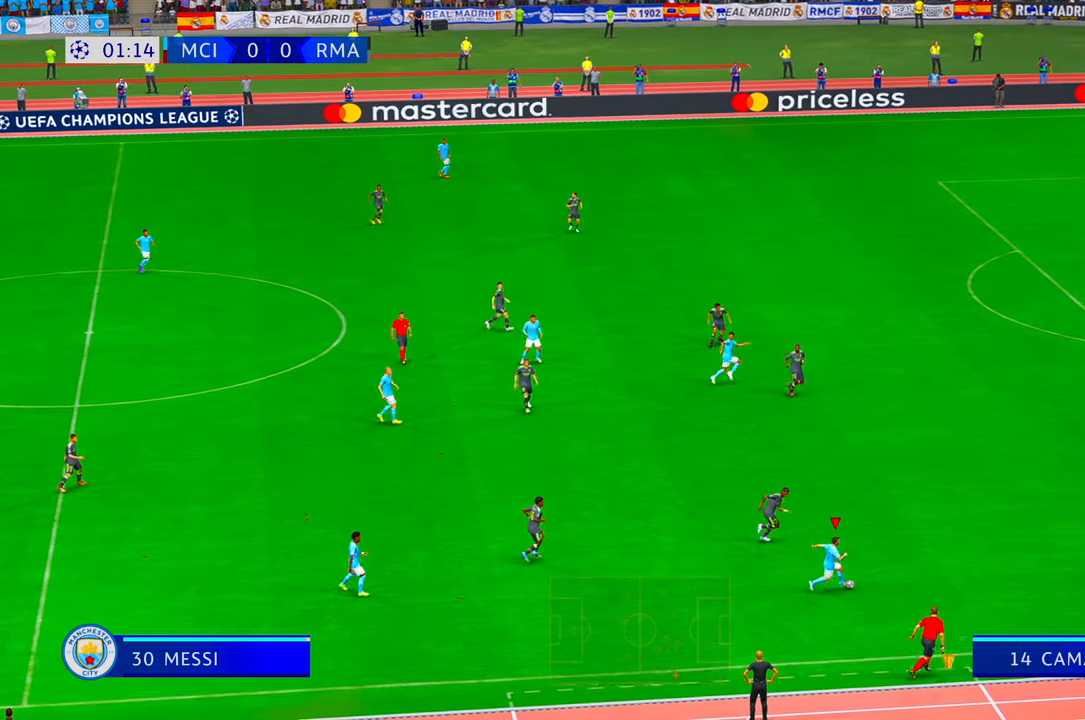
{"dt_ms": 500, "buttons": ["R2"], "left_stick": "right", "right_stick": "center", "events": []}
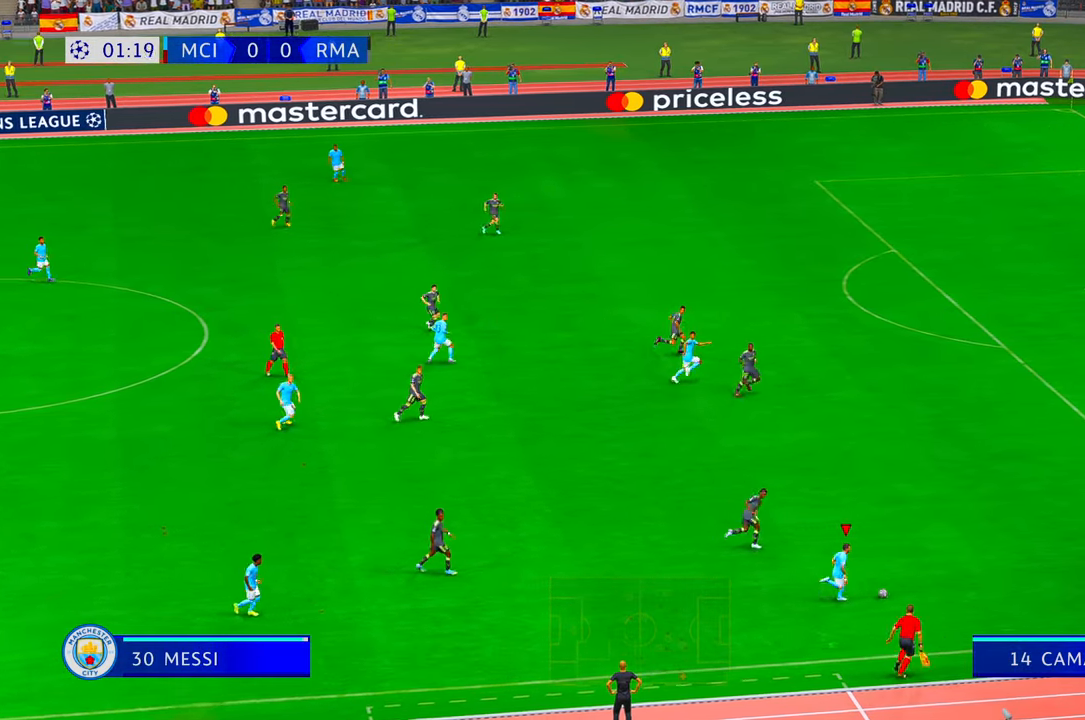
{"dt_ms": 500, "buttons": ["R2"], "left_stick": "up-right", "right_stick": "center", "events": [[417, "left_stick", "up-right"]]}
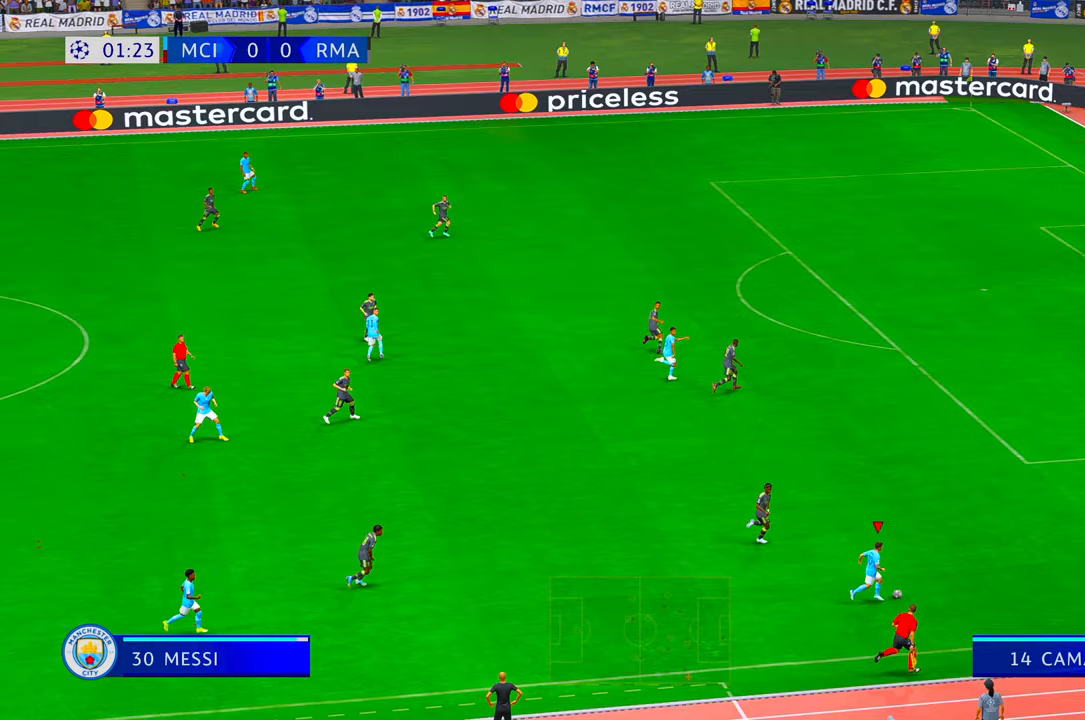
{"dt_ms": 500, "buttons": ["X", "R2"], "left_stick": "up", "right_stick": "center", "events": [[367, "X", "down"], [417, "left_stick", "up"]]}
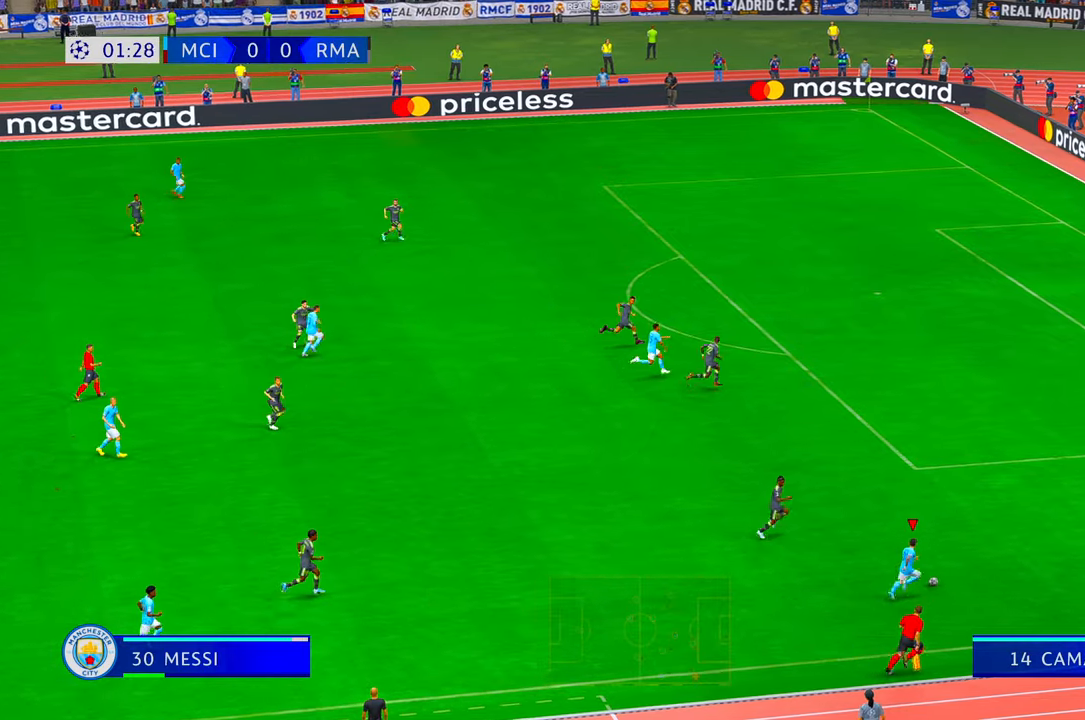
{"dt_ms": 500, "buttons": ["R2"], "left_stick": "up", "right_stick": "center", "events": [[100, "X", "up"]]}
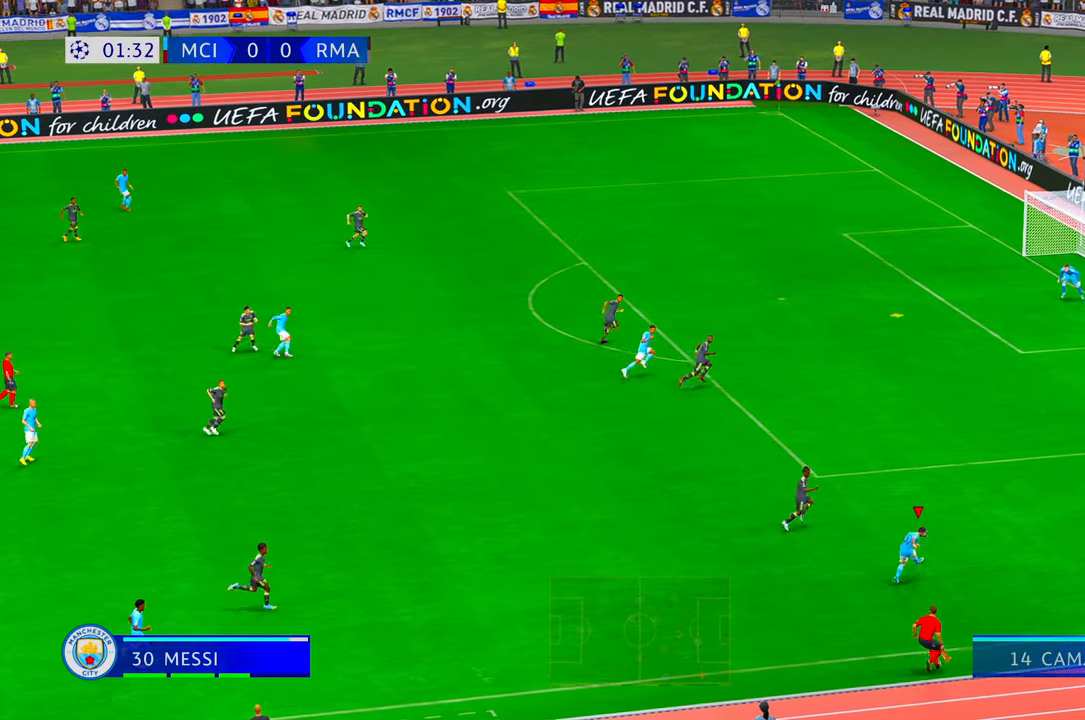
{"dt_ms": 500, "buttons": ["R2"], "left_stick": "up", "right_stick": "center", "events": []}
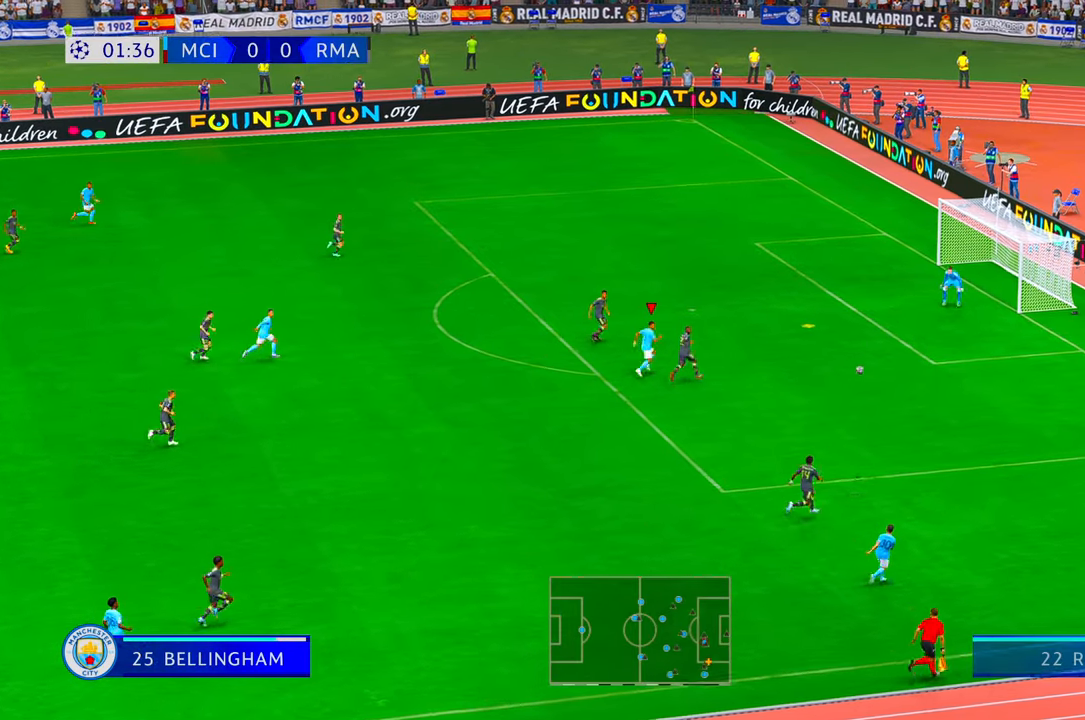
{"dt_ms": 500, "buttons": ["R2"], "left_stick": "up", "right_stick": "center", "events": []}